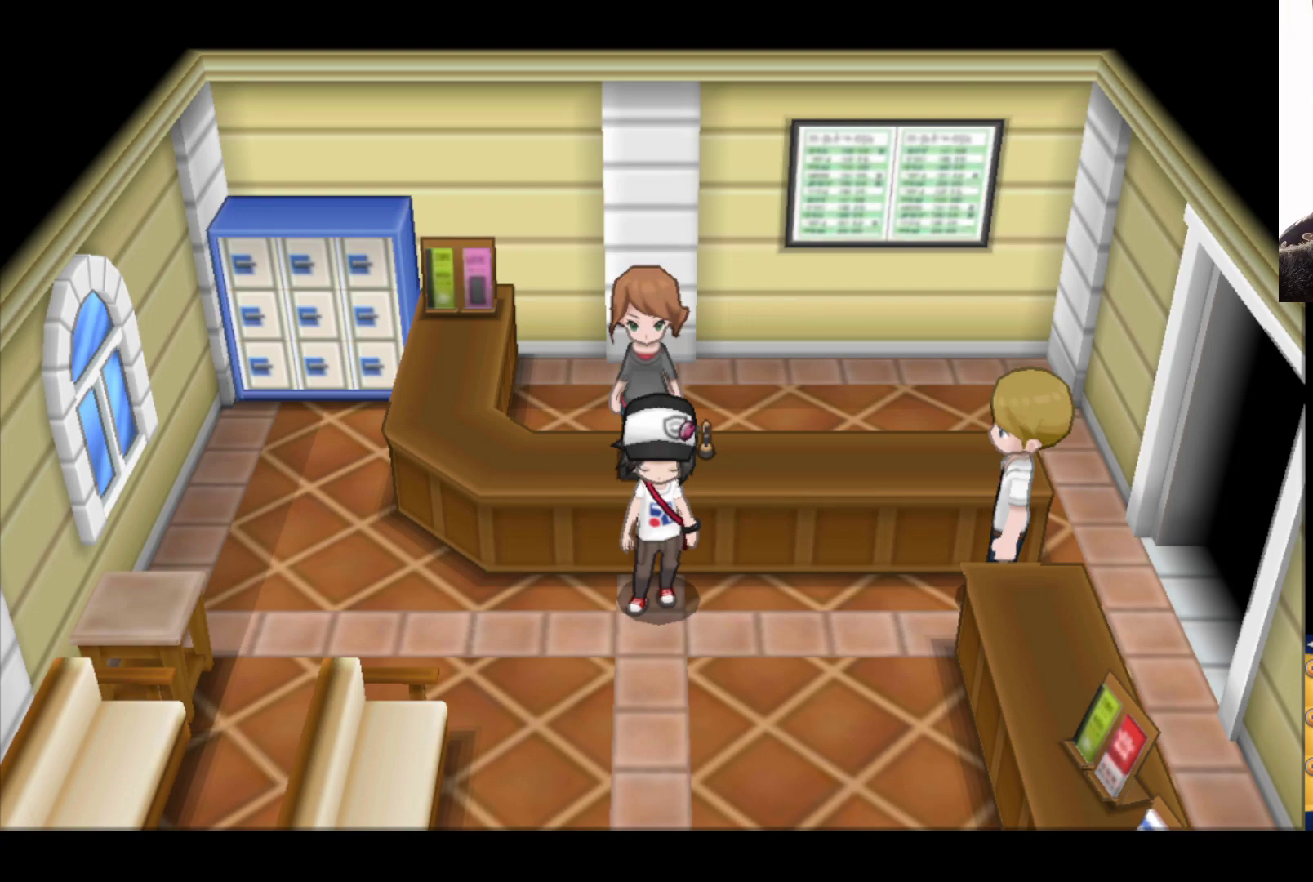
Gameplay with a controller (Xbox layout); each line is a JSON object with the inputs held at the frame after it. "events" lists button and stick changes between this image and that frame as [ms after this image, input, new state], when the widget could be followed in between.
{"buttons": [], "left_stick": "down", "right_stick": "center", "events": [[183, "left_stick", "down"]]}
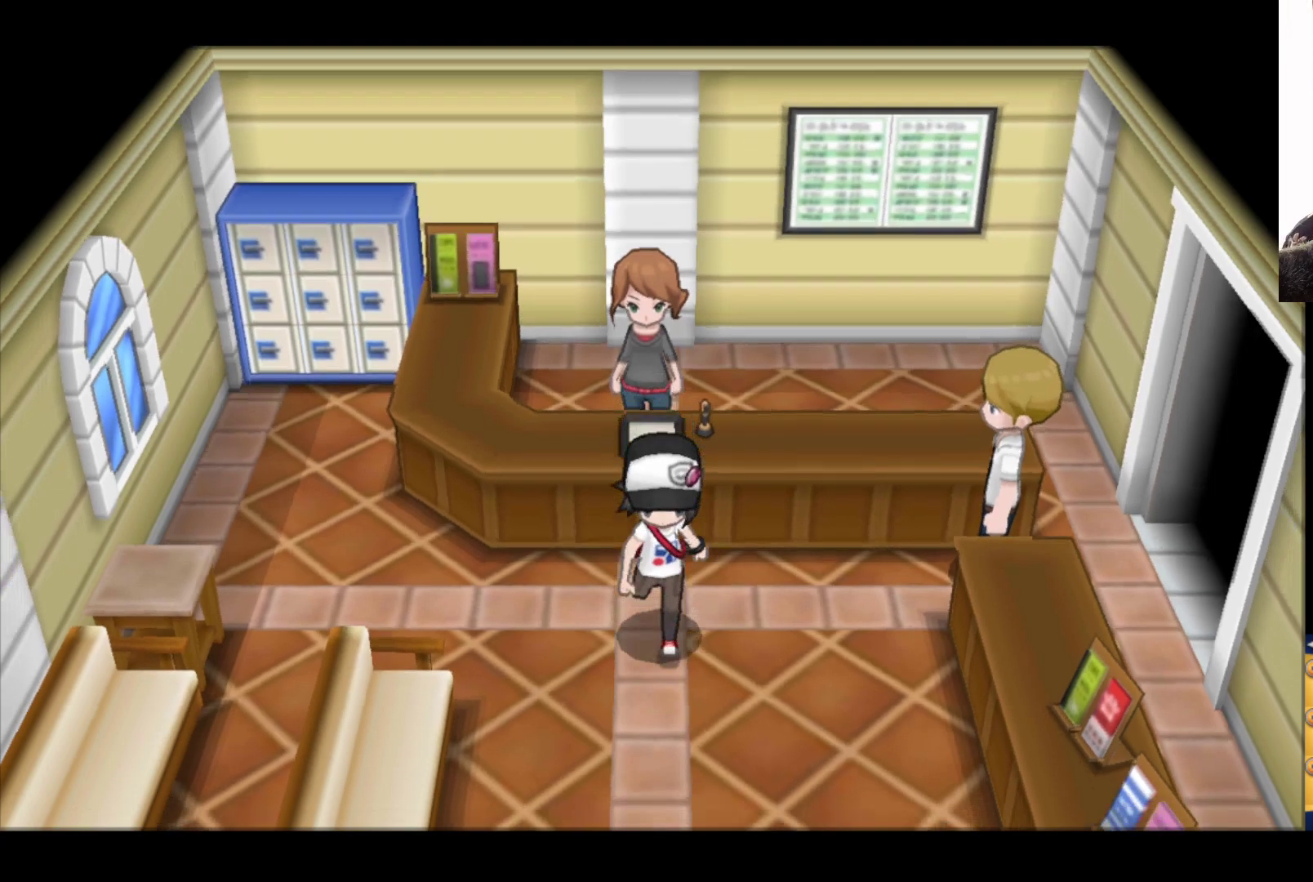
{"buttons": [], "left_stick": "down", "right_stick": "center", "events": []}
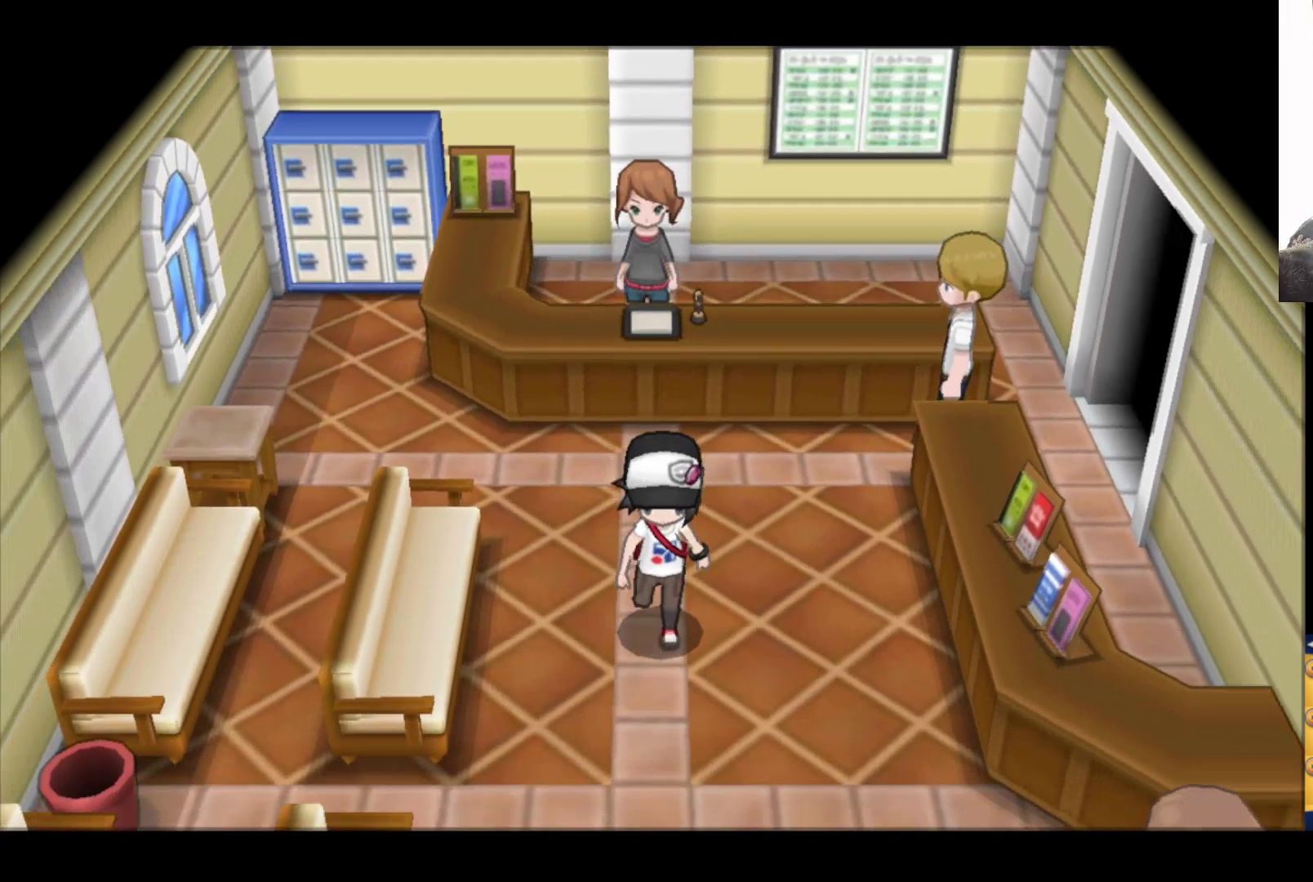
{"buttons": [], "left_stick": "down", "right_stick": "center", "events": []}
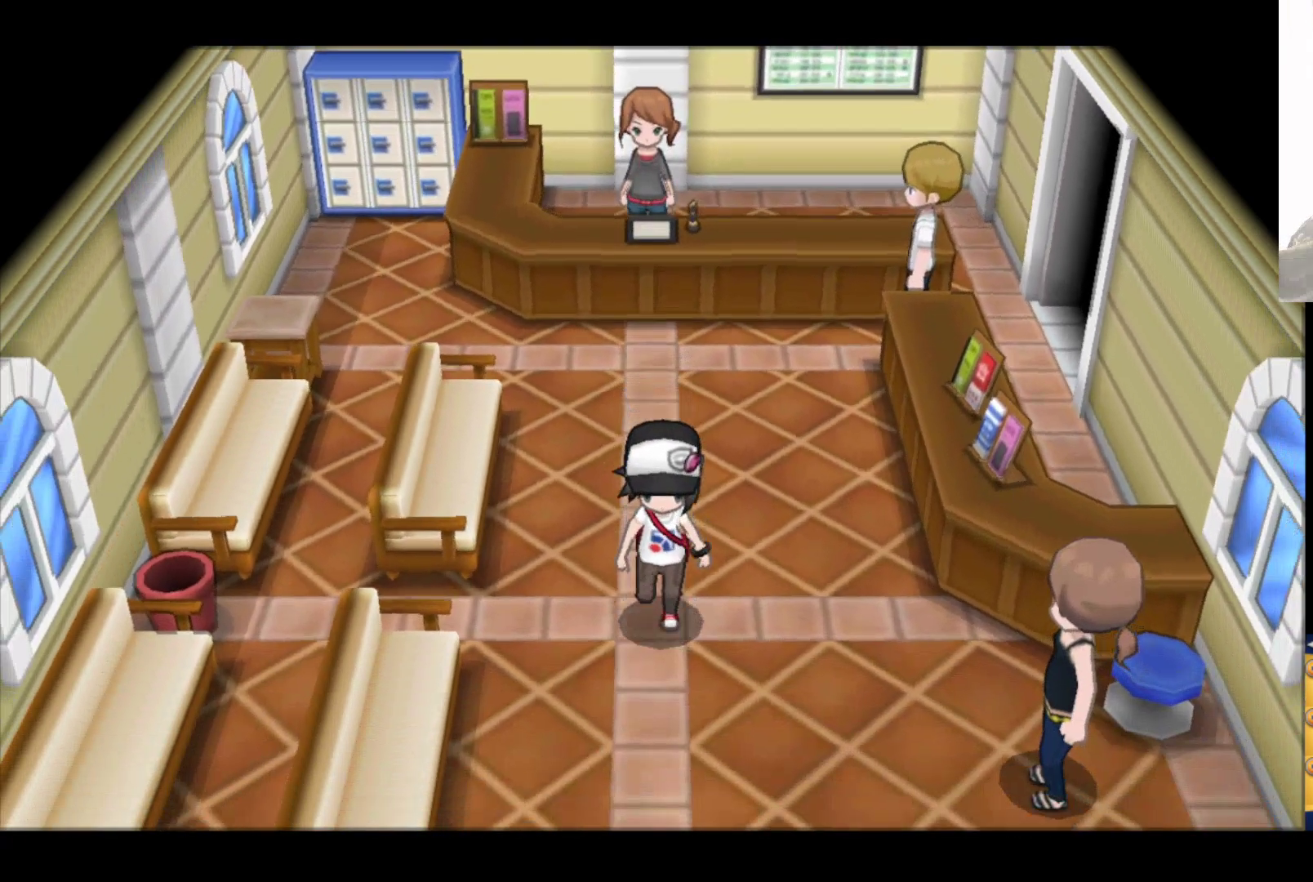
{"buttons": ["B"], "left_stick": "down", "right_stick": "center", "events": [[200, "B", "down"]]}
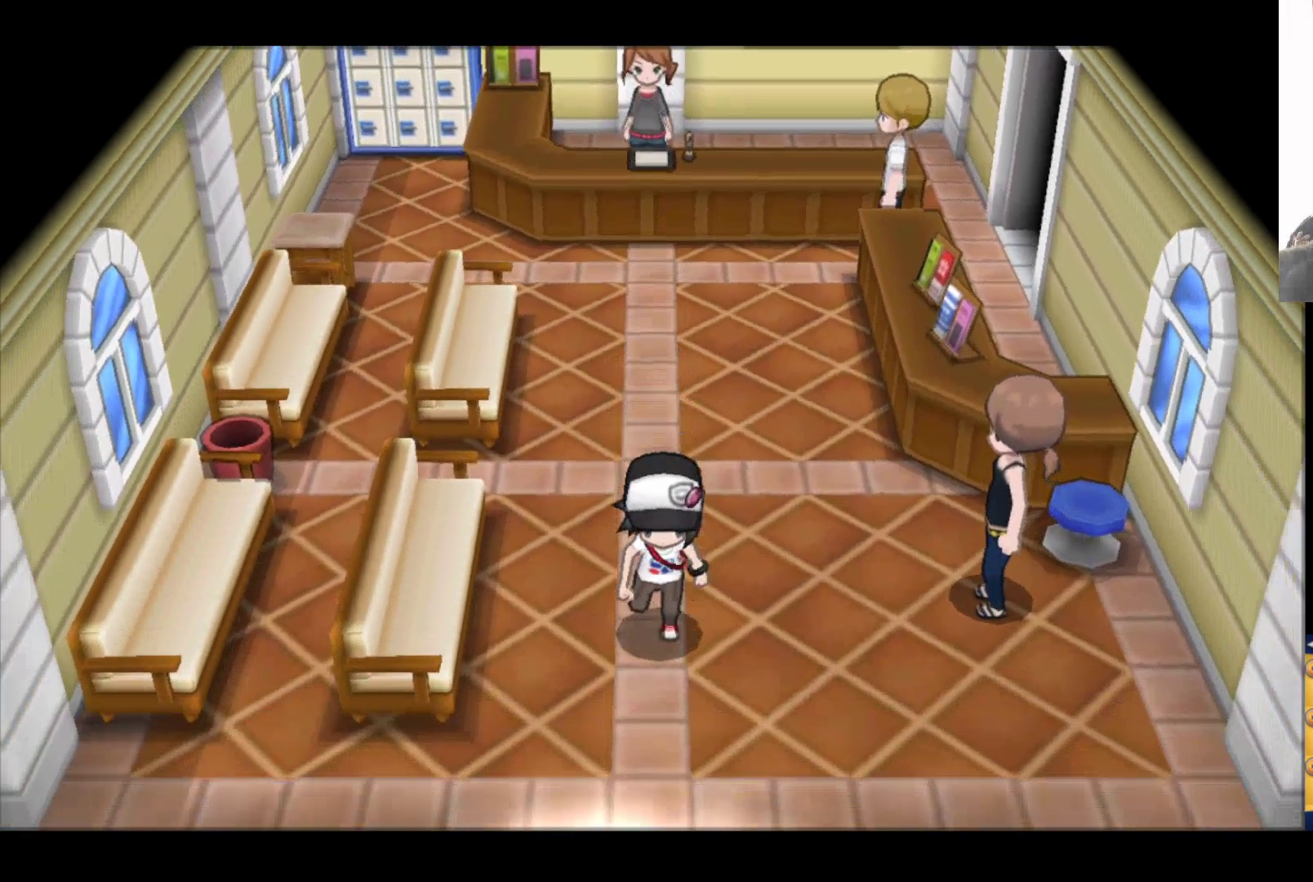
{"buttons": [], "left_stick": "down", "right_stick": "center", "events": [[417, "B", "up"]]}
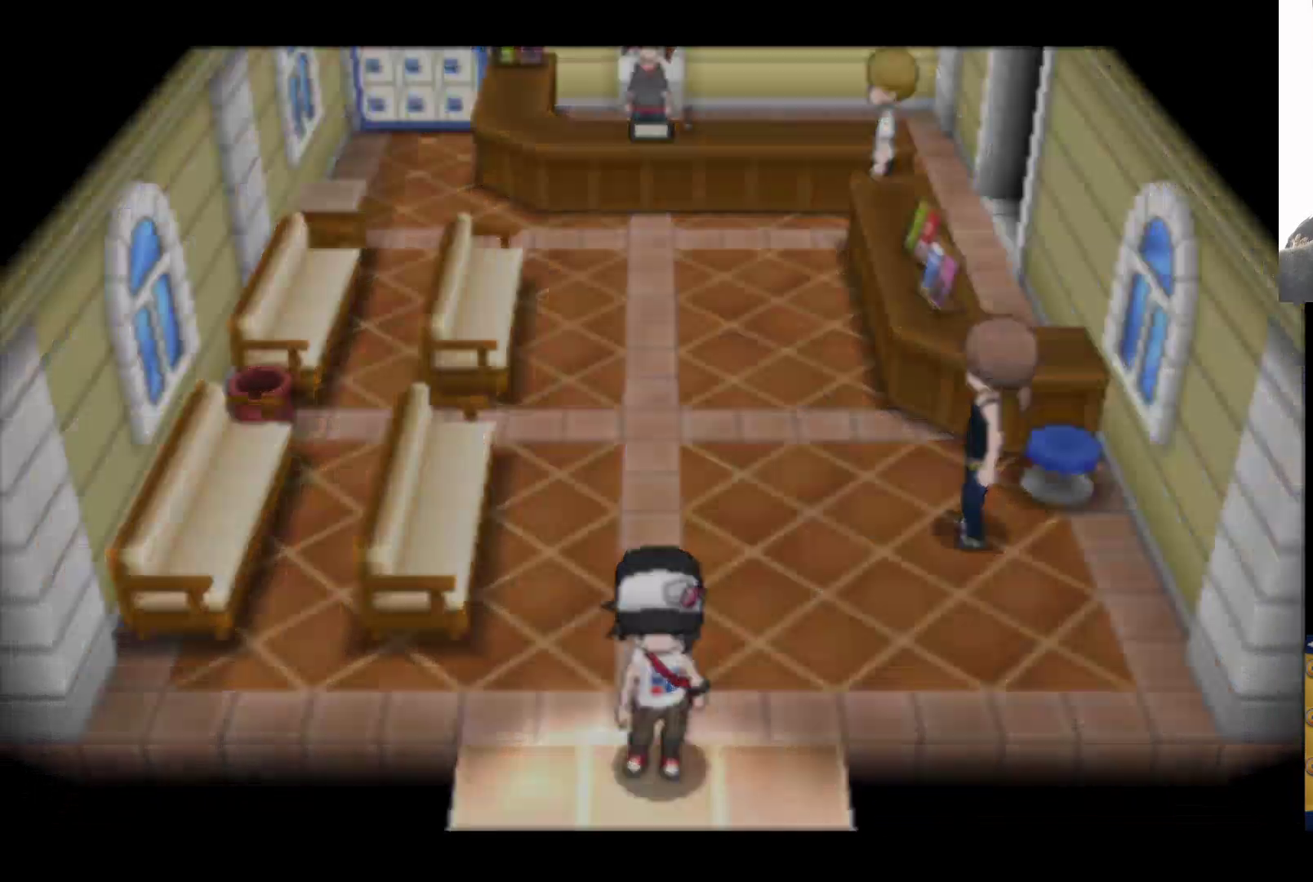
{"buttons": [], "left_stick": "center", "right_stick": "center", "events": [[250, "left_stick", "center"]]}
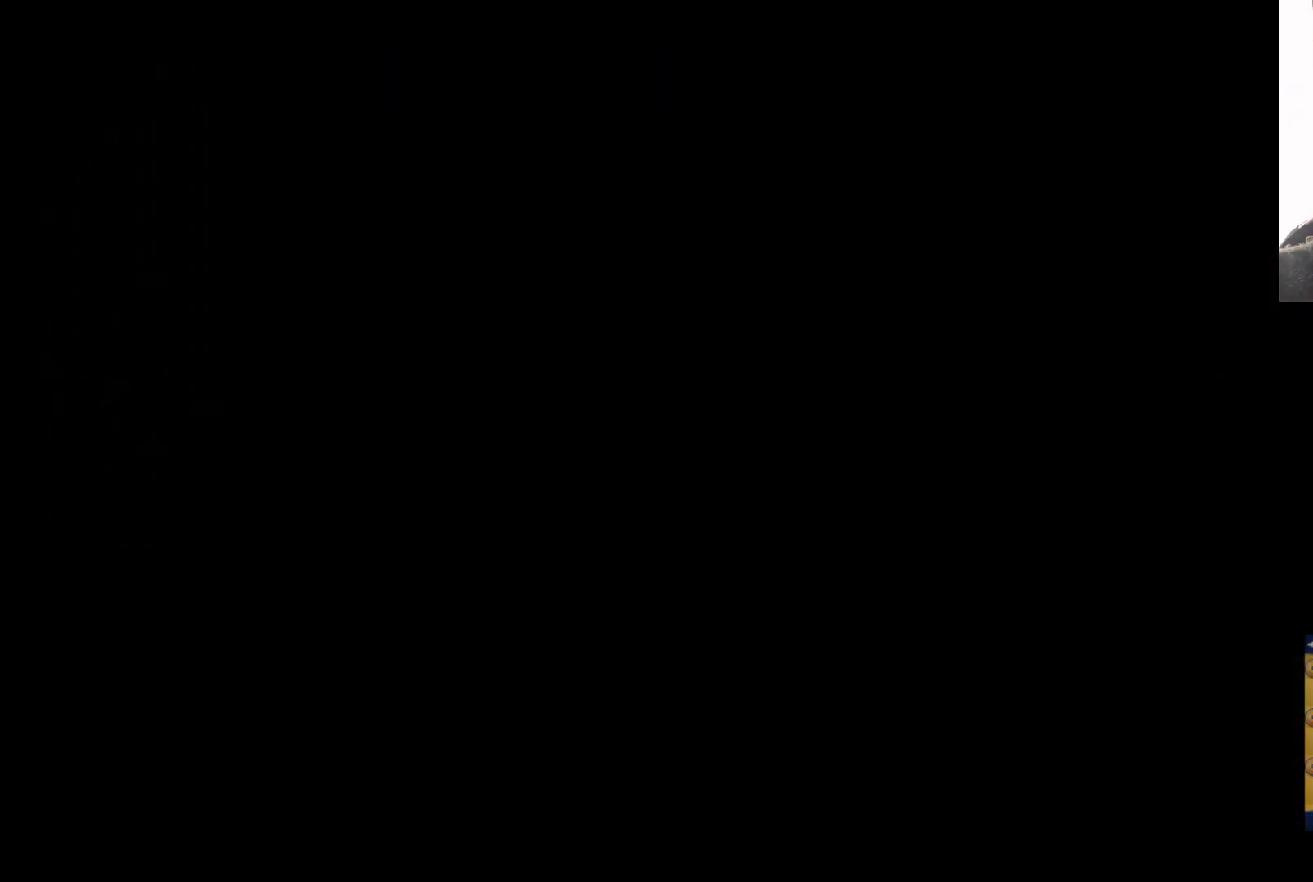
{"buttons": [], "left_stick": "center", "right_stick": "center", "events": []}
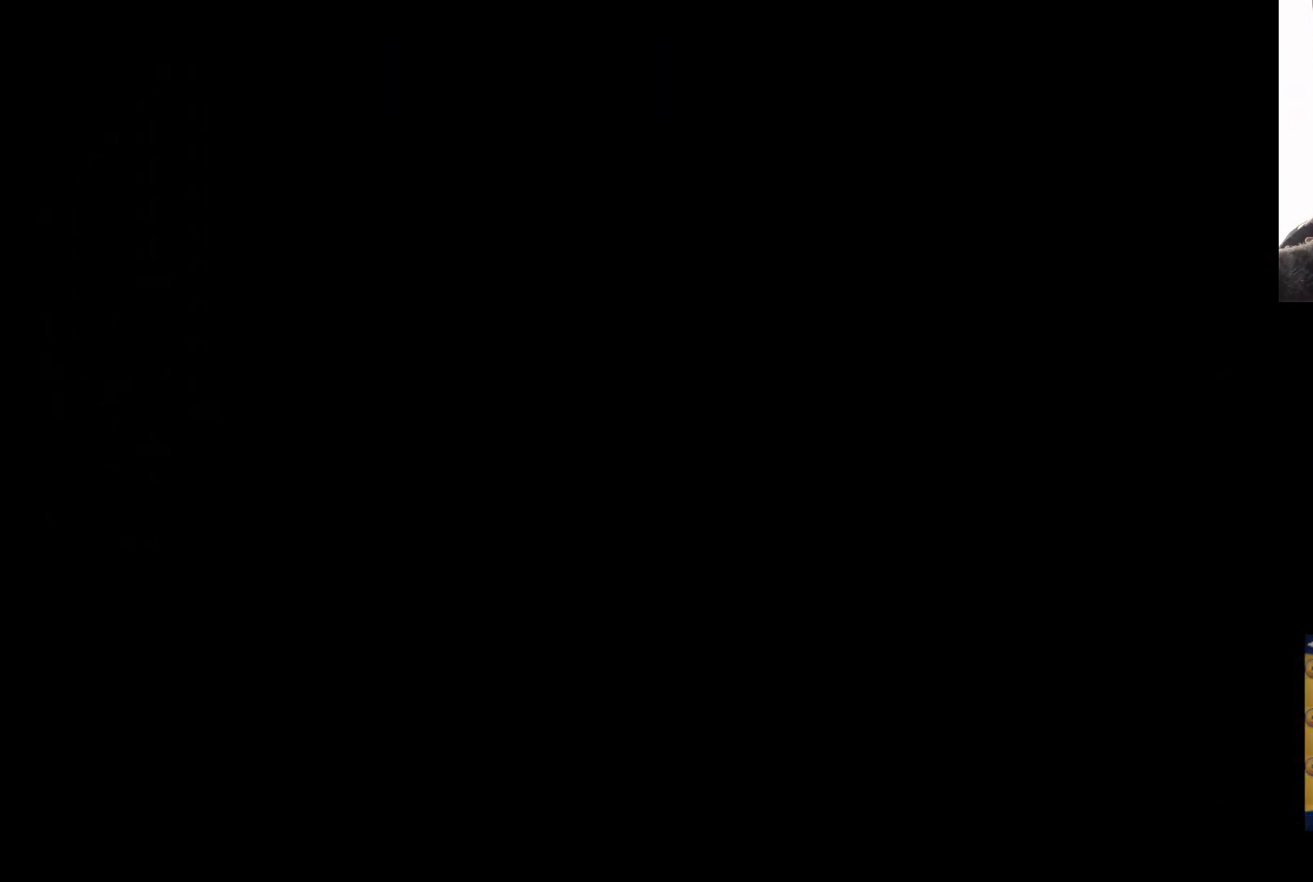
{"buttons": [], "left_stick": "center", "right_stick": "center", "events": []}
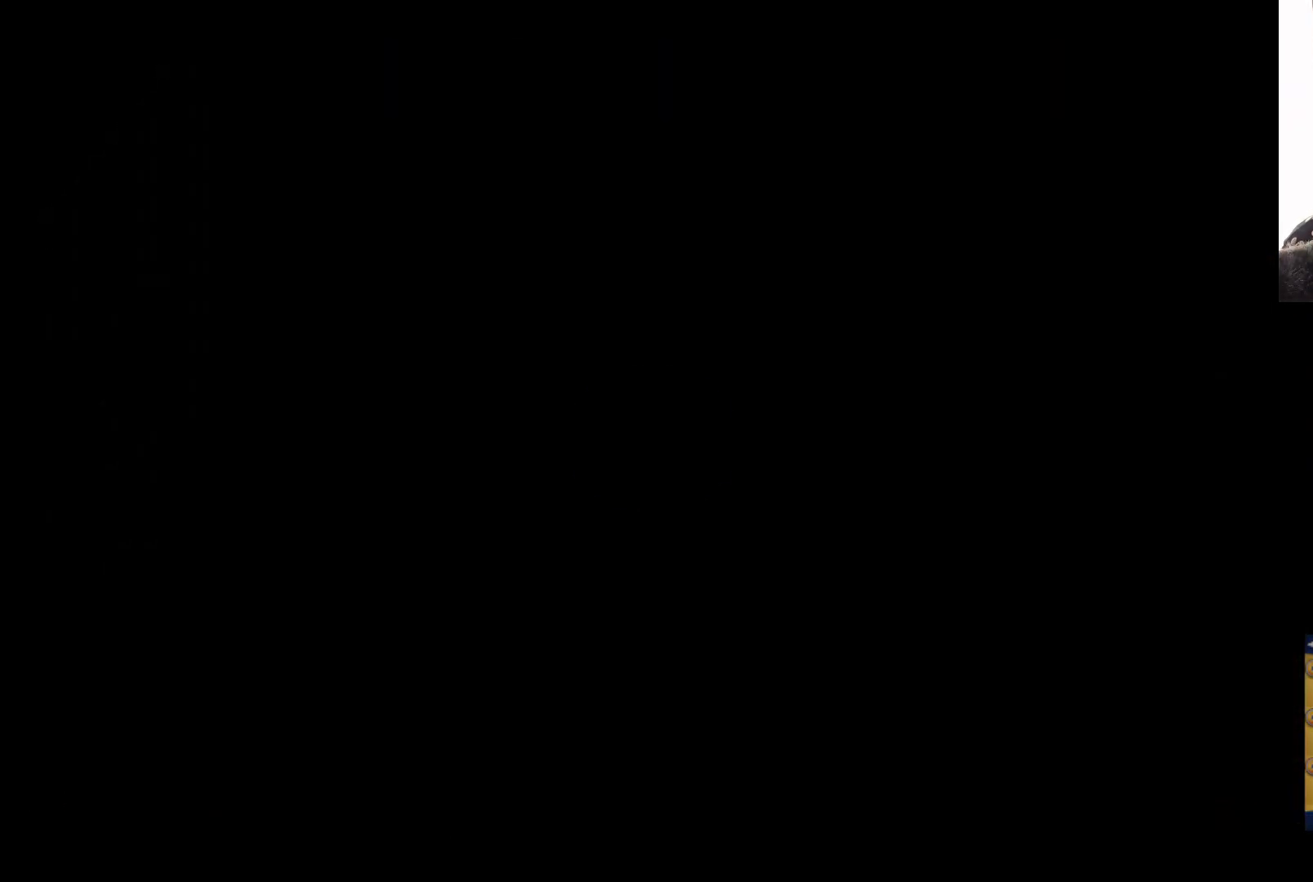
{"buttons": [], "left_stick": "center", "right_stick": "center", "events": []}
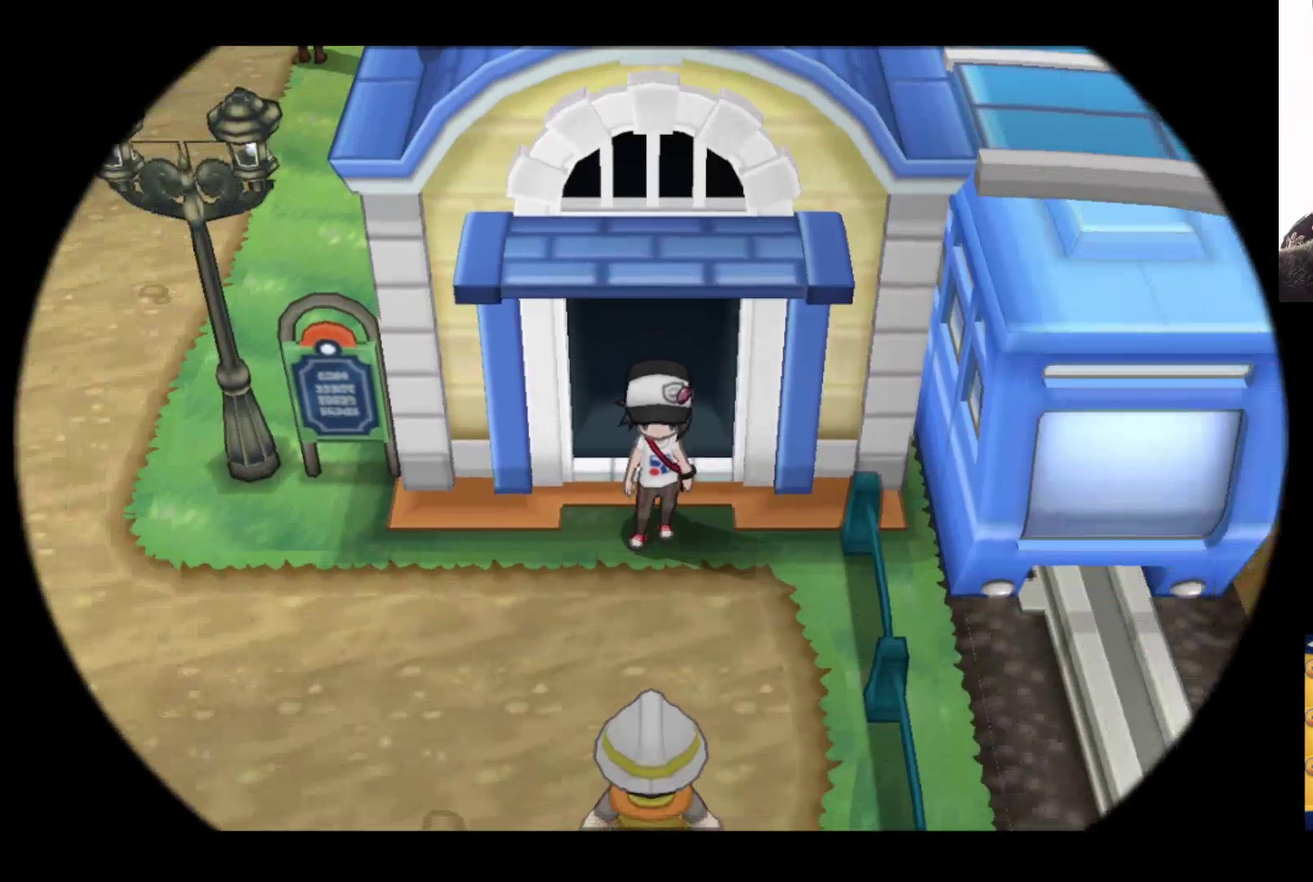
{"buttons": [], "left_stick": "center", "right_stick": "center", "events": []}
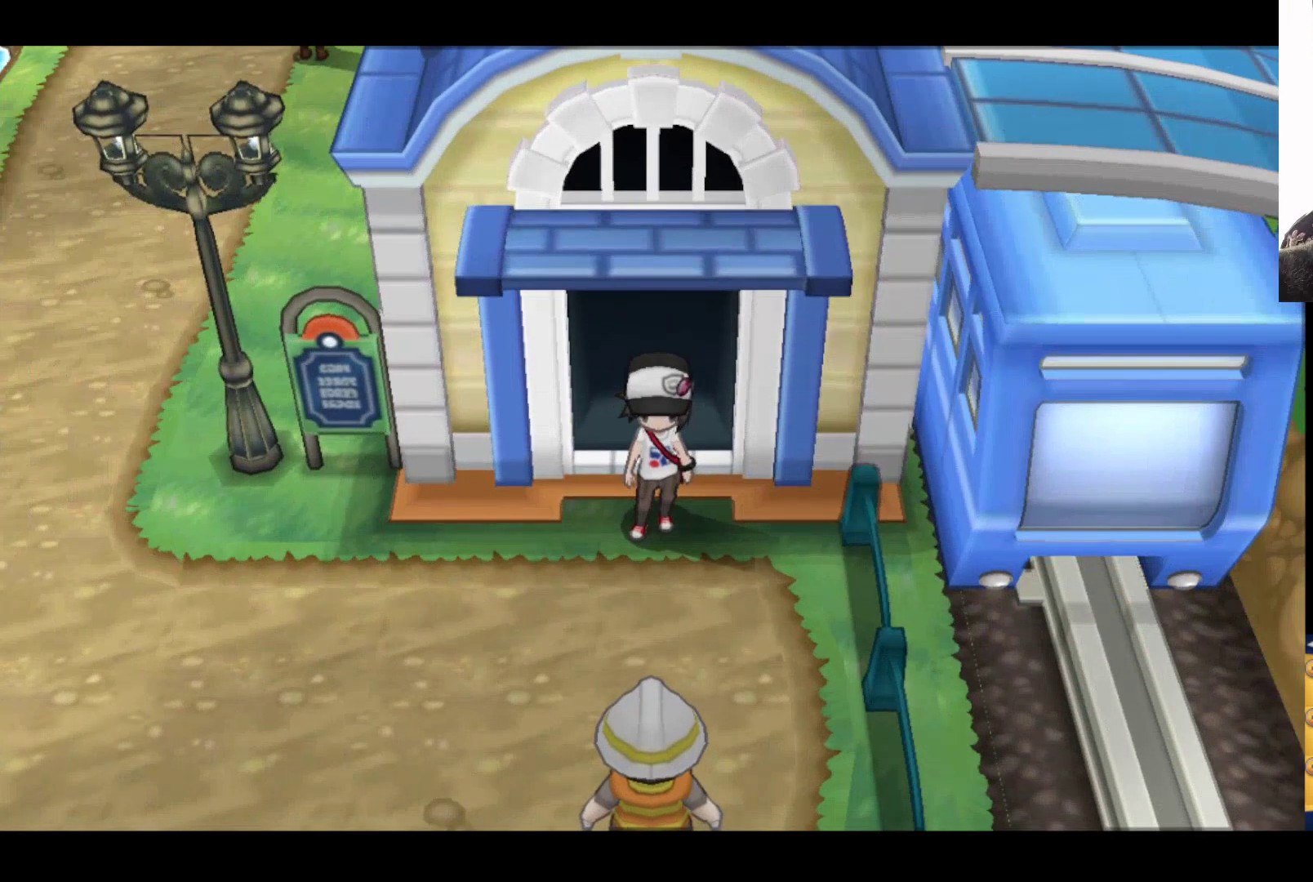
{"buttons": [], "left_stick": "center", "right_stick": "center", "events": []}
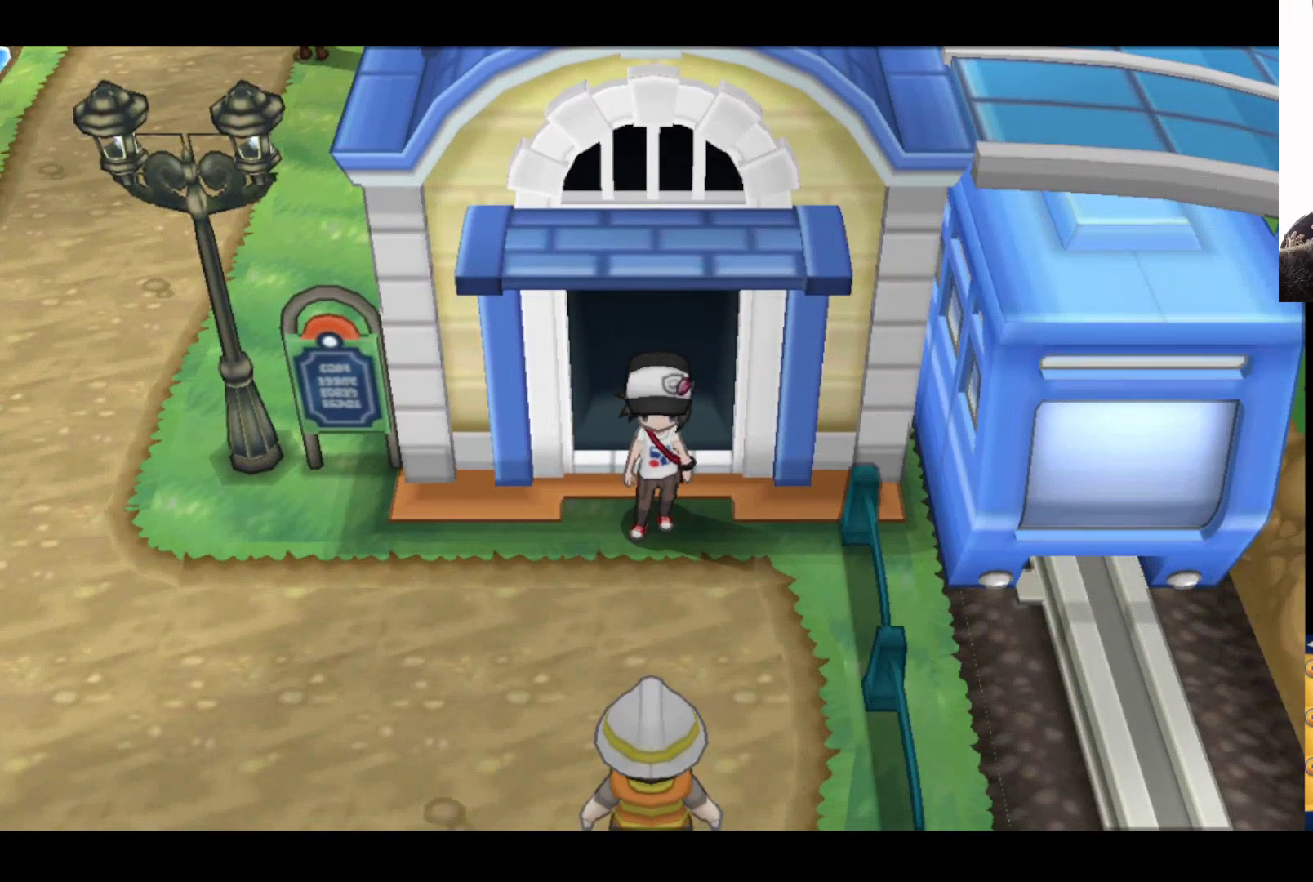
{"buttons": [], "left_stick": "down-left", "right_stick": "center", "events": [[417, "left_stick", "down-left"]]}
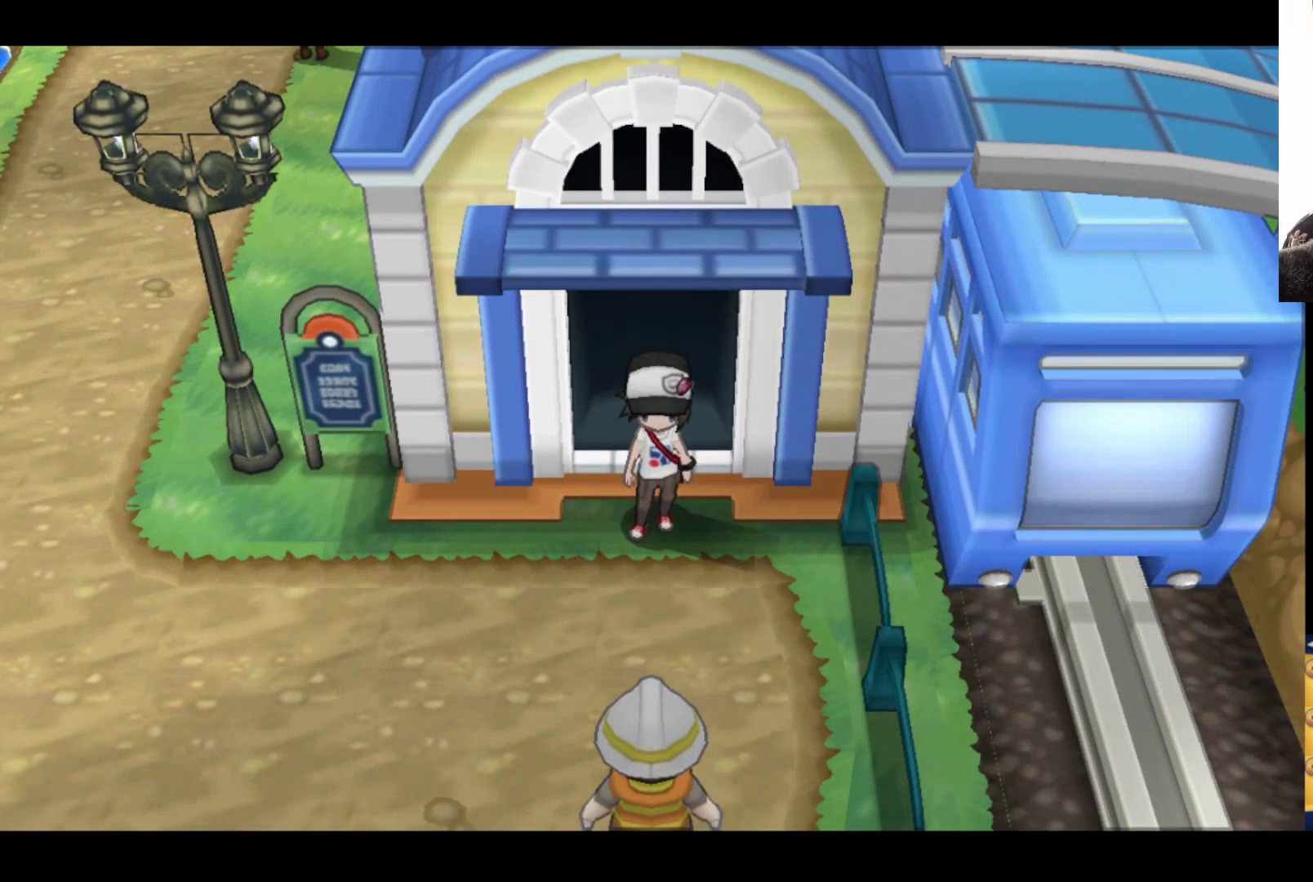
{"buttons": ["B"], "left_stick": "left", "right_stick": "center", "events": [[100, "B", "down"], [350, "left_stick", "left"]]}
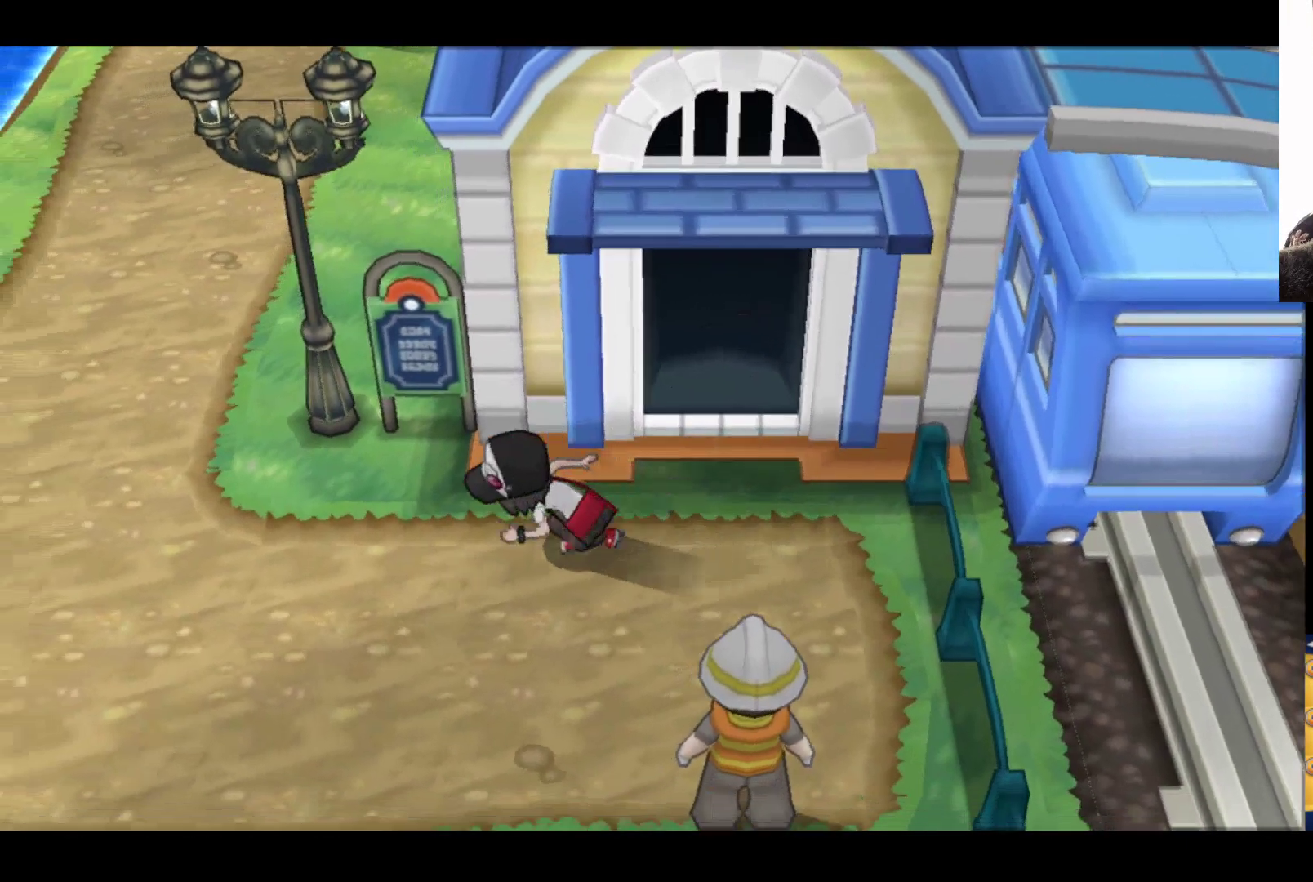
{"buttons": [], "left_stick": "up", "right_stick": "center", "events": [[233, "left_stick", "up-left"], [250, "B", "up"], [483, "left_stick", "up"]]}
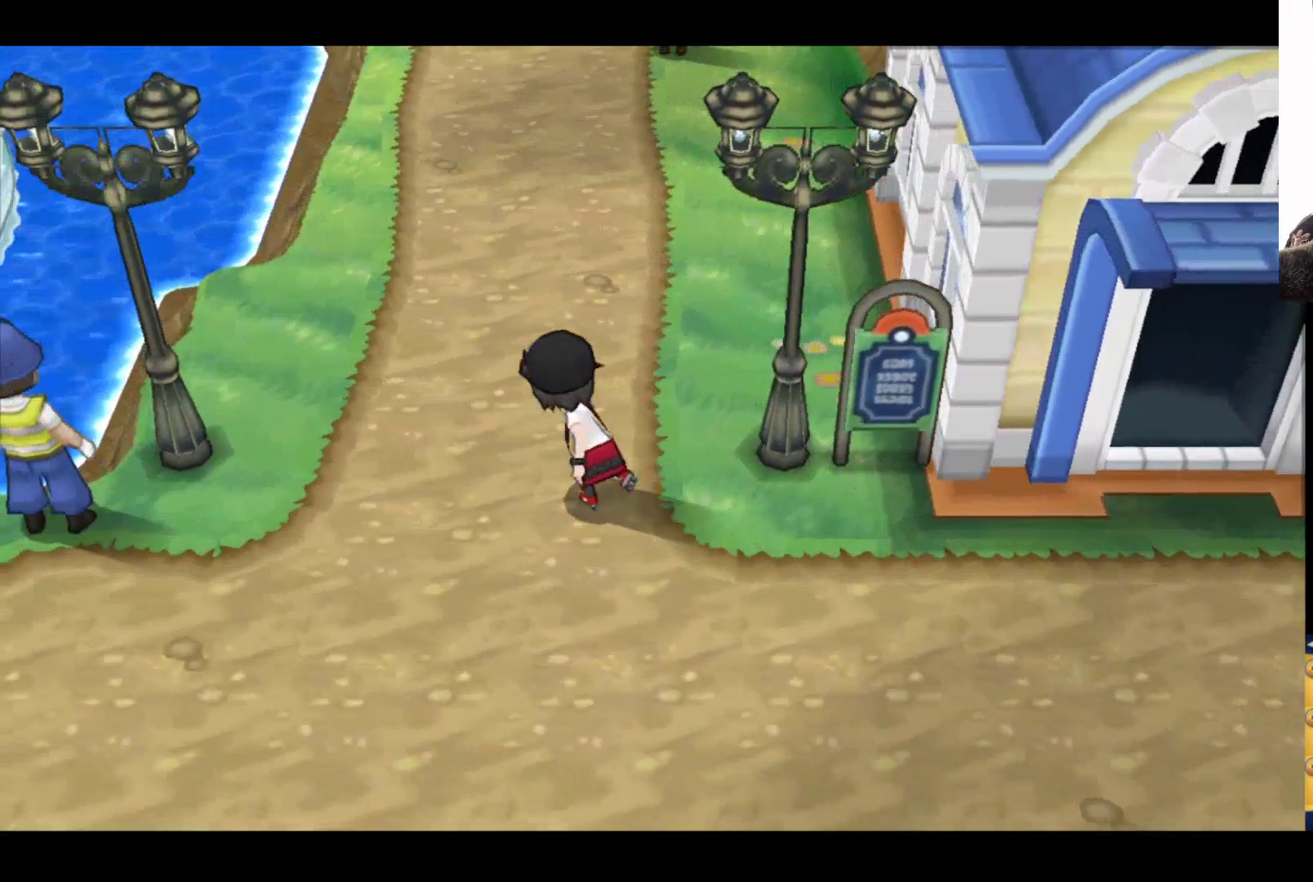
{"buttons": [], "left_stick": "center", "right_stick": "center", "events": [[283, "left_stick", "center"]]}
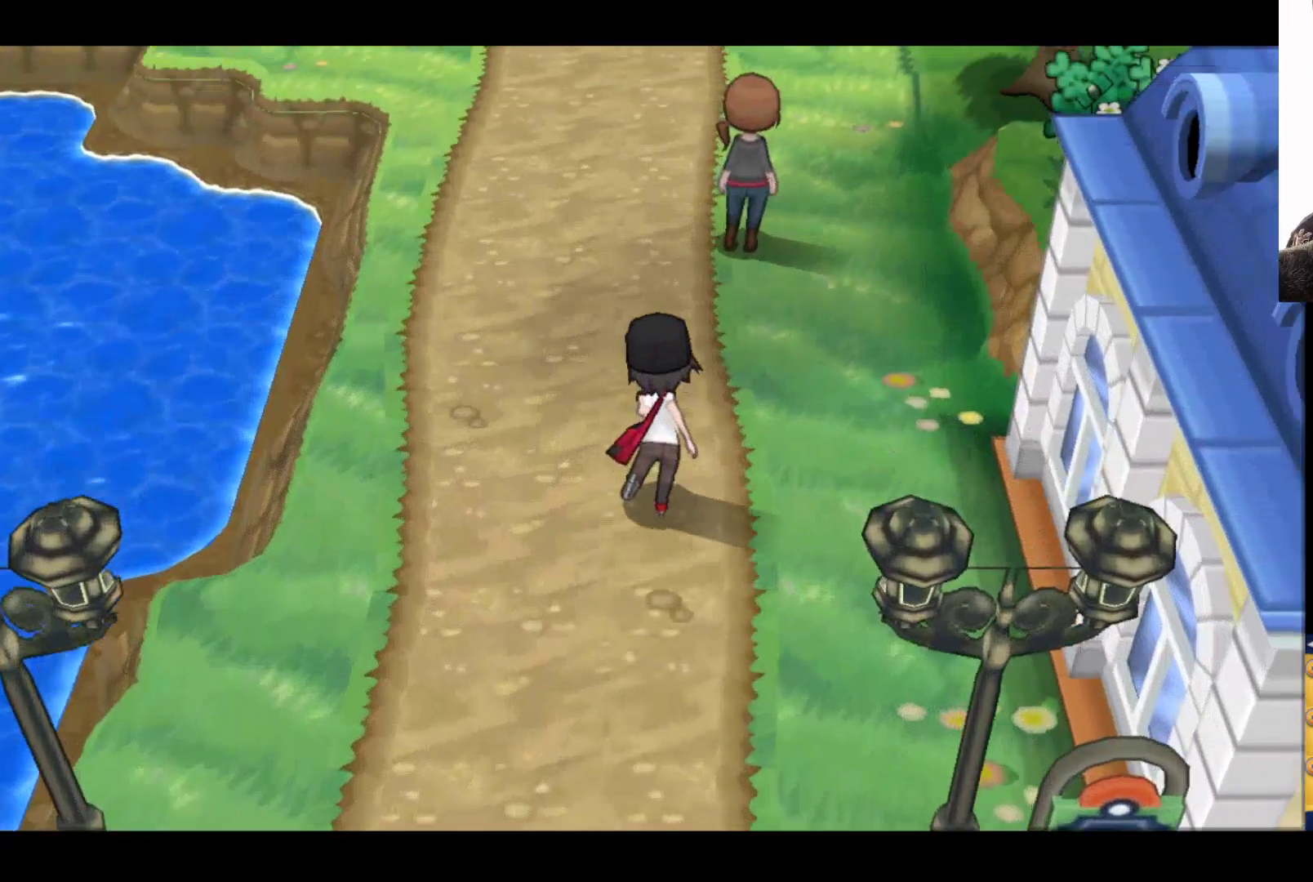
{"buttons": [], "left_stick": "down", "right_stick": "center", "events": [[433, "left_stick", "down"]]}
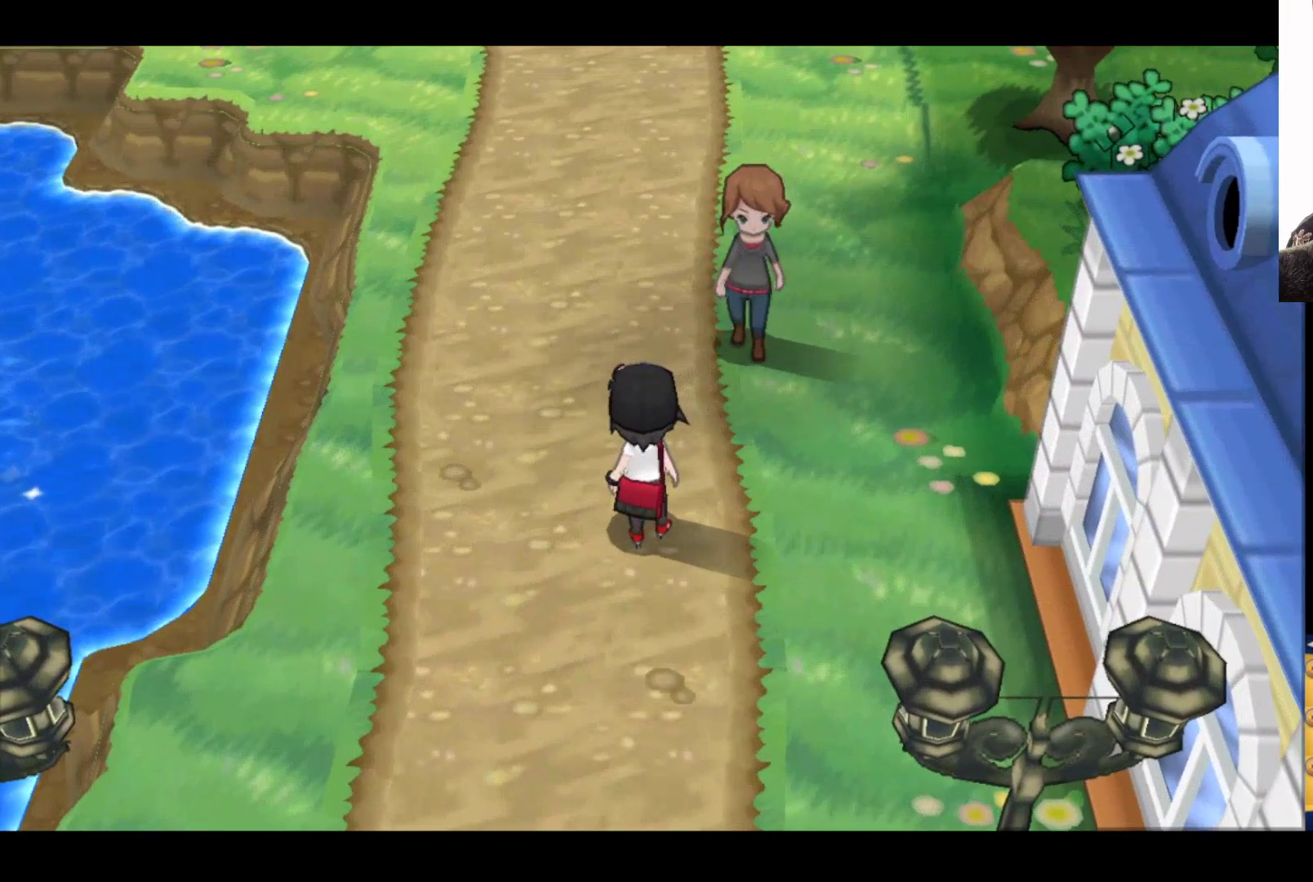
{"buttons": ["B"], "left_stick": "down", "right_stick": "center", "events": [[33, "B", "down"]]}
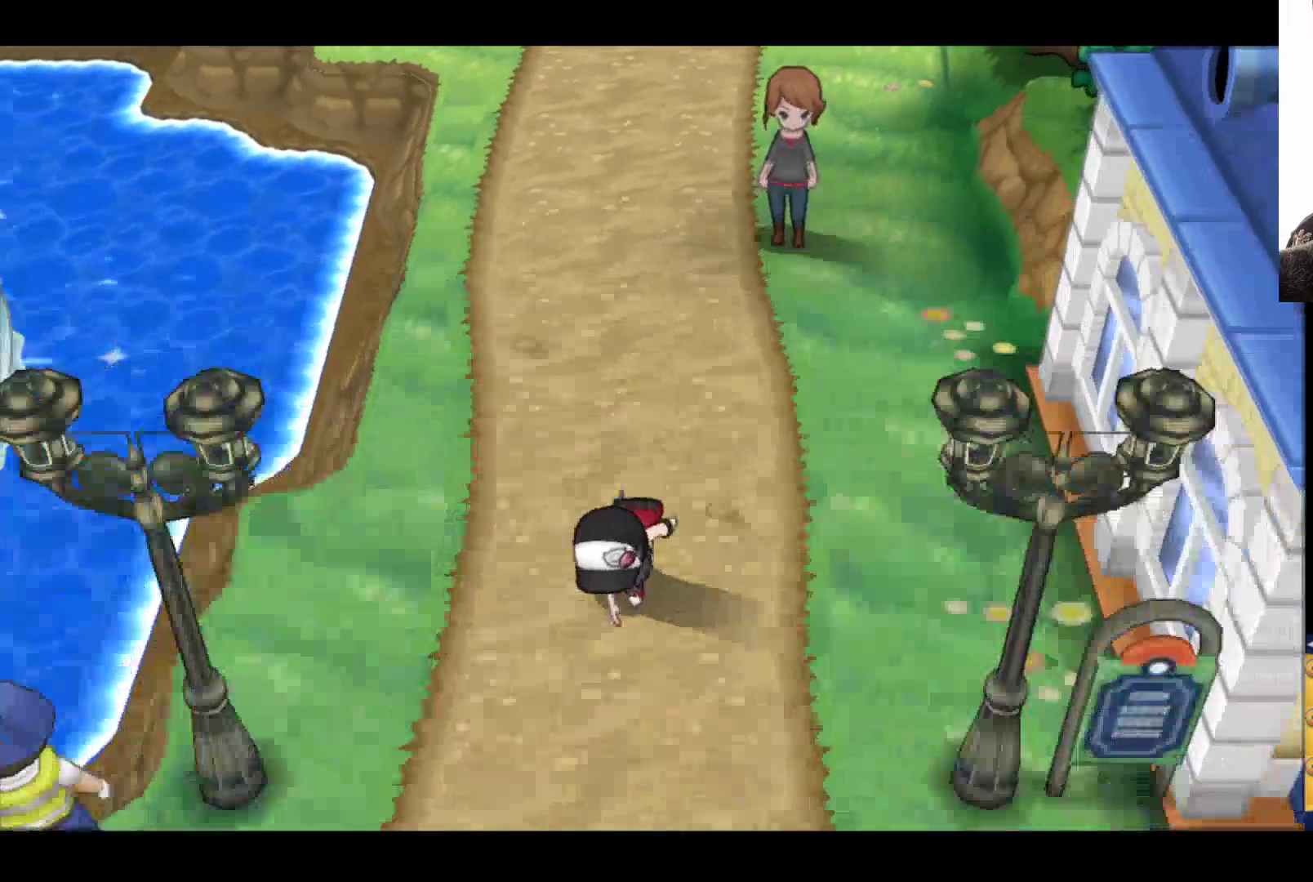
{"buttons": ["B"], "left_stick": "down-left", "right_stick": "center", "events": [[267, "left_stick", "down-left"]]}
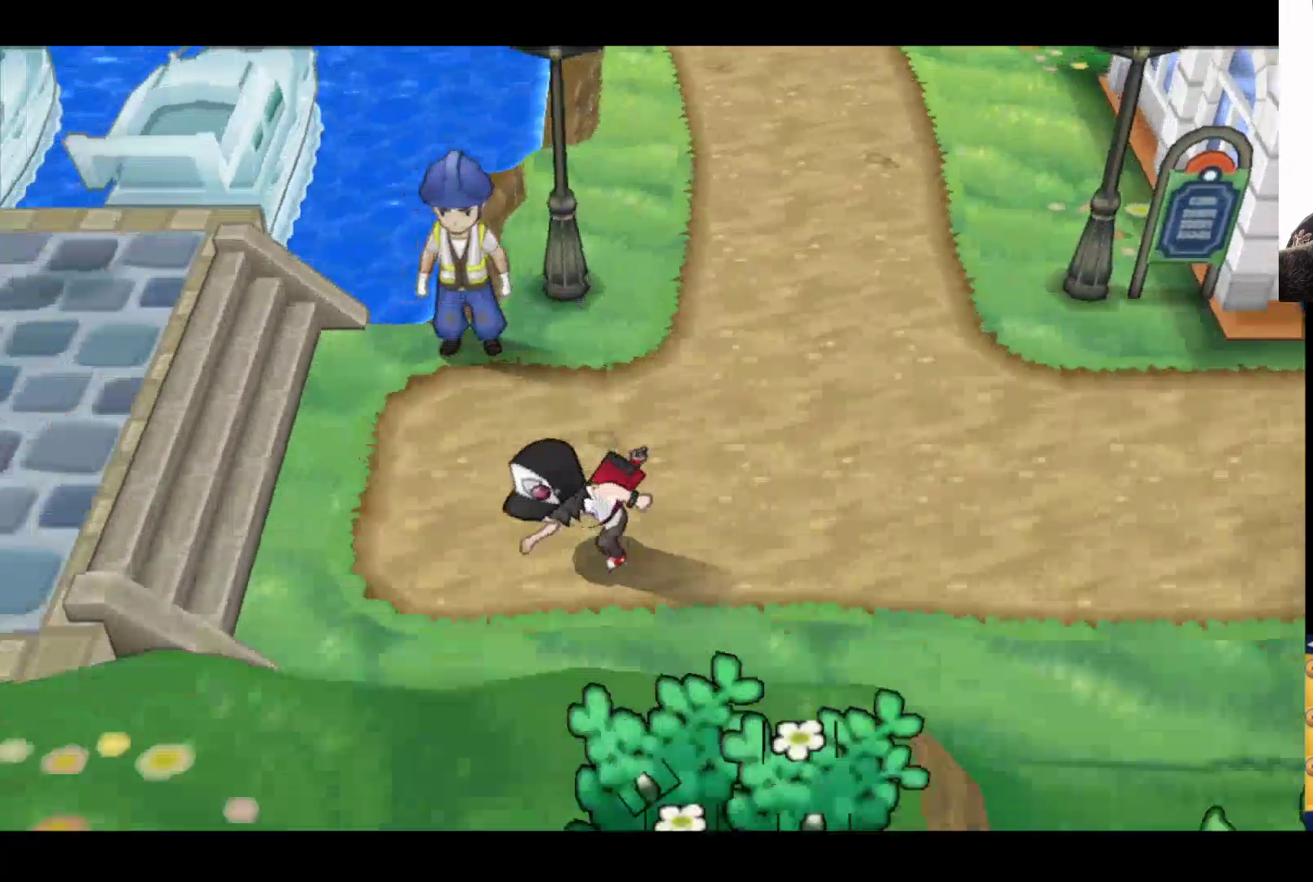
{"buttons": ["B"], "left_stick": "left", "right_stick": "center", "events": [[150, "left_stick", "left"]]}
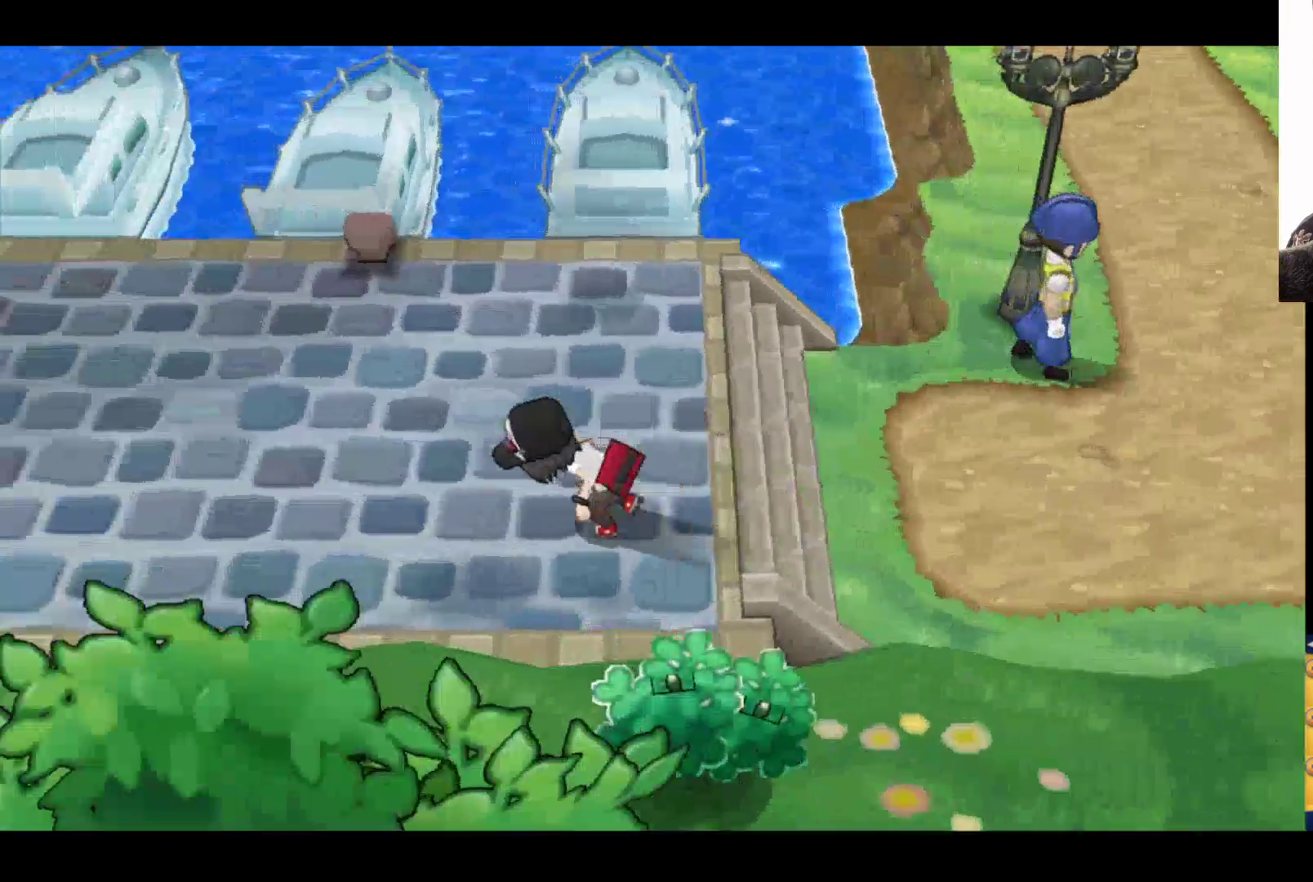
{"buttons": [], "left_stick": "center", "right_stick": "center", "events": [[33, "B", "up"], [417, "left_stick", "center"]]}
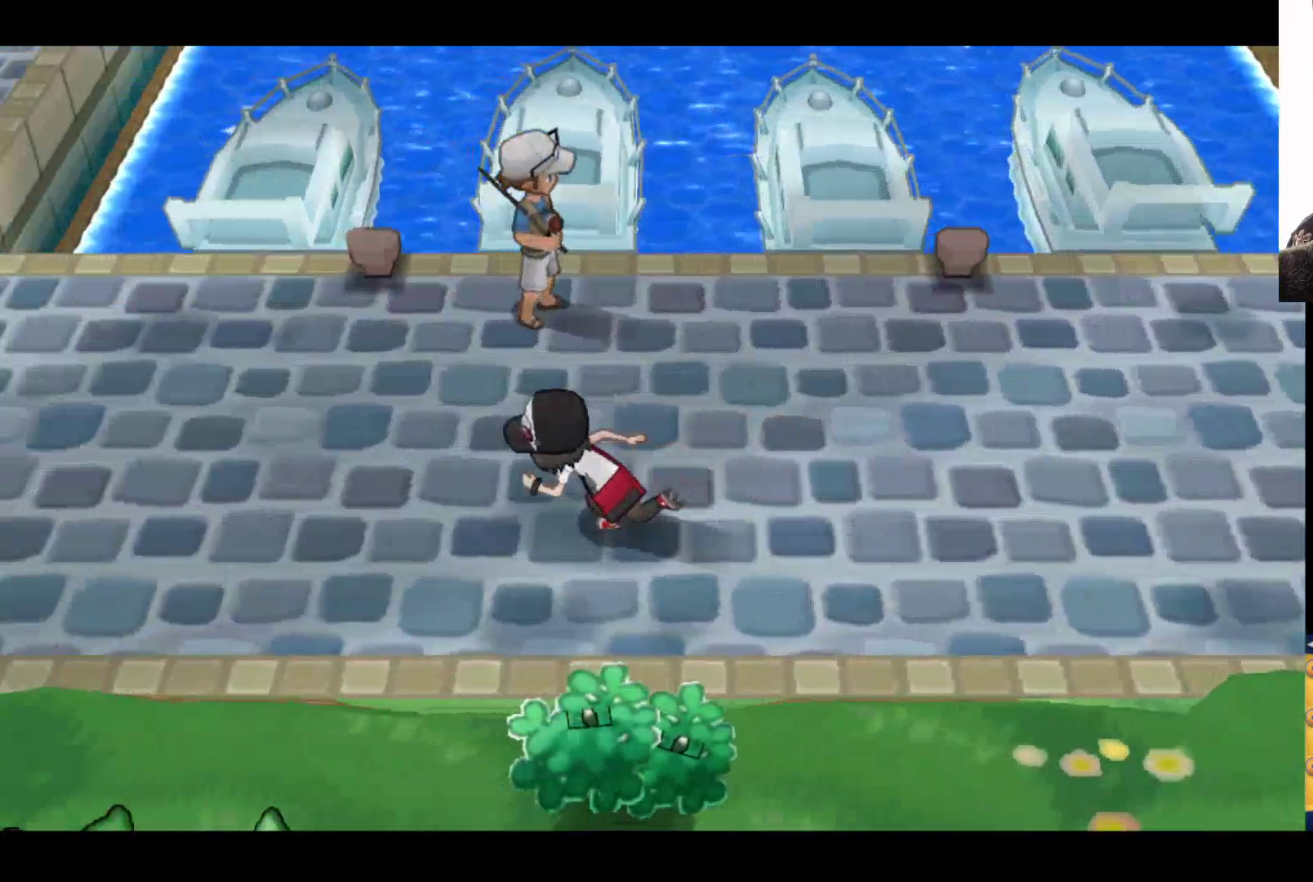
{"buttons": ["B"], "left_stick": "up-left", "right_stick": "center", "events": [[150, "left_stick", "left"], [200, "B", "down"], [417, "left_stick", "up-left"]]}
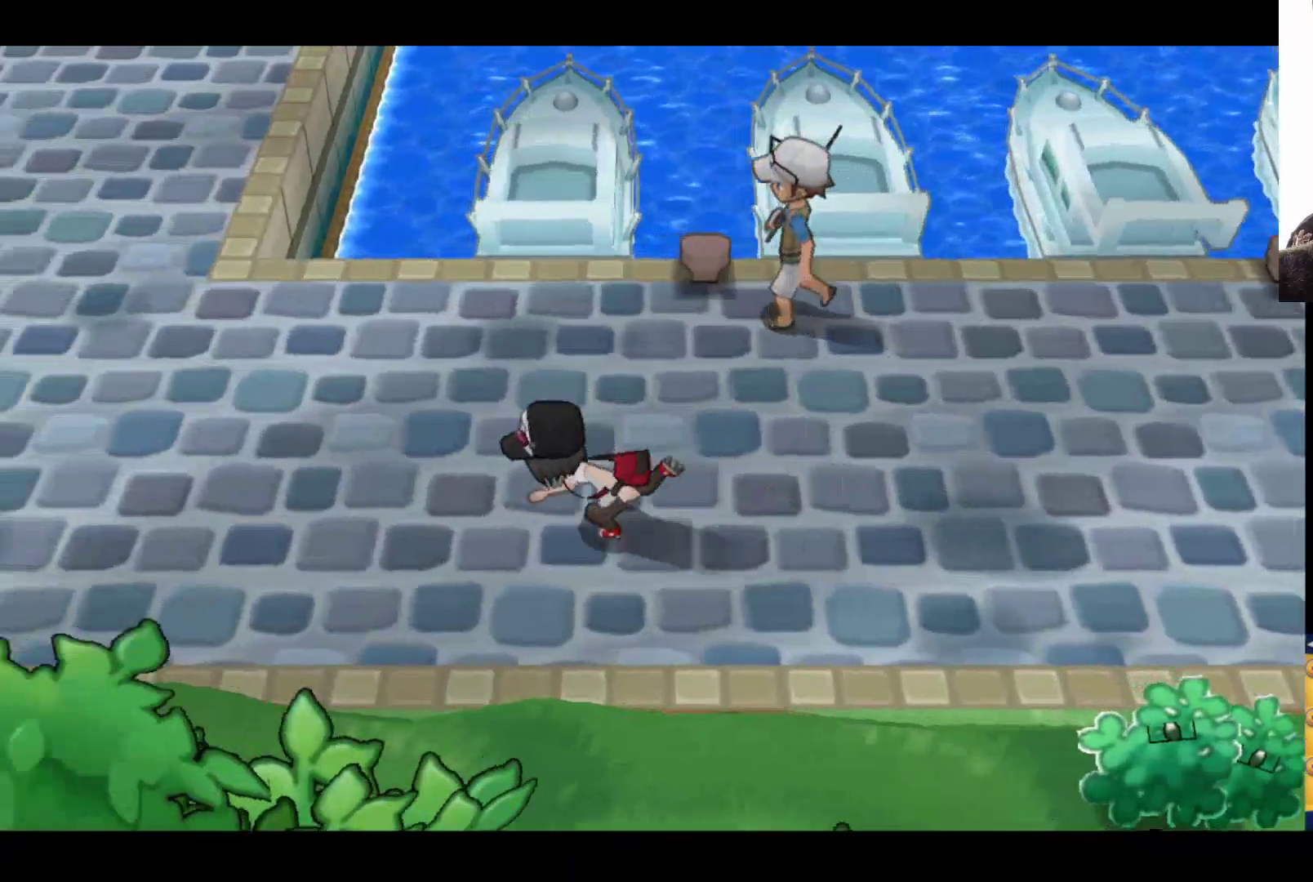
{"buttons": [], "left_stick": "up-left", "right_stick": "center", "events": [[500, "B", "up"]]}
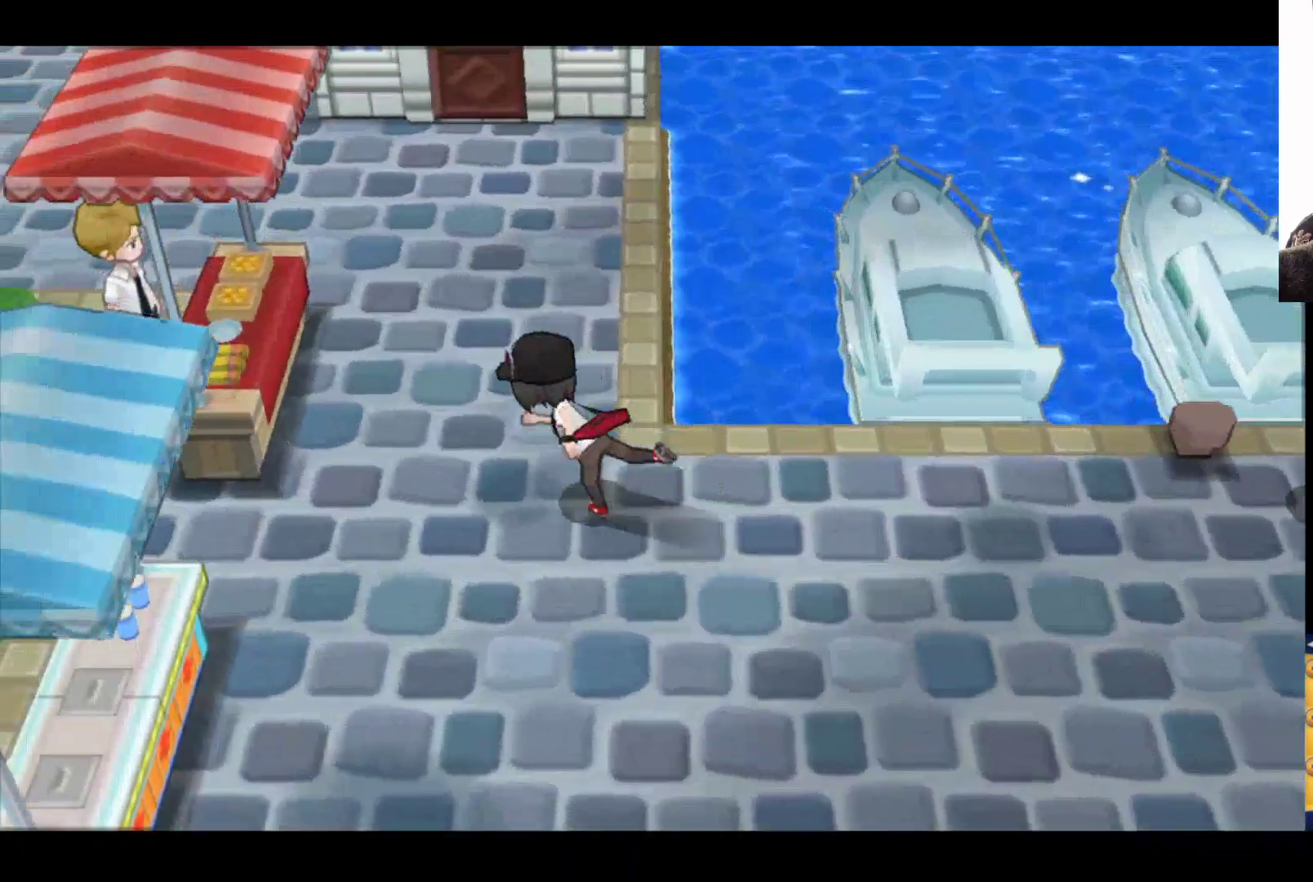
{"buttons": [], "left_stick": "center", "right_stick": "center", "events": [[83, "left_stick", "center"], [250, "left_stick", "down"], [483, "left_stick", "center"]]}
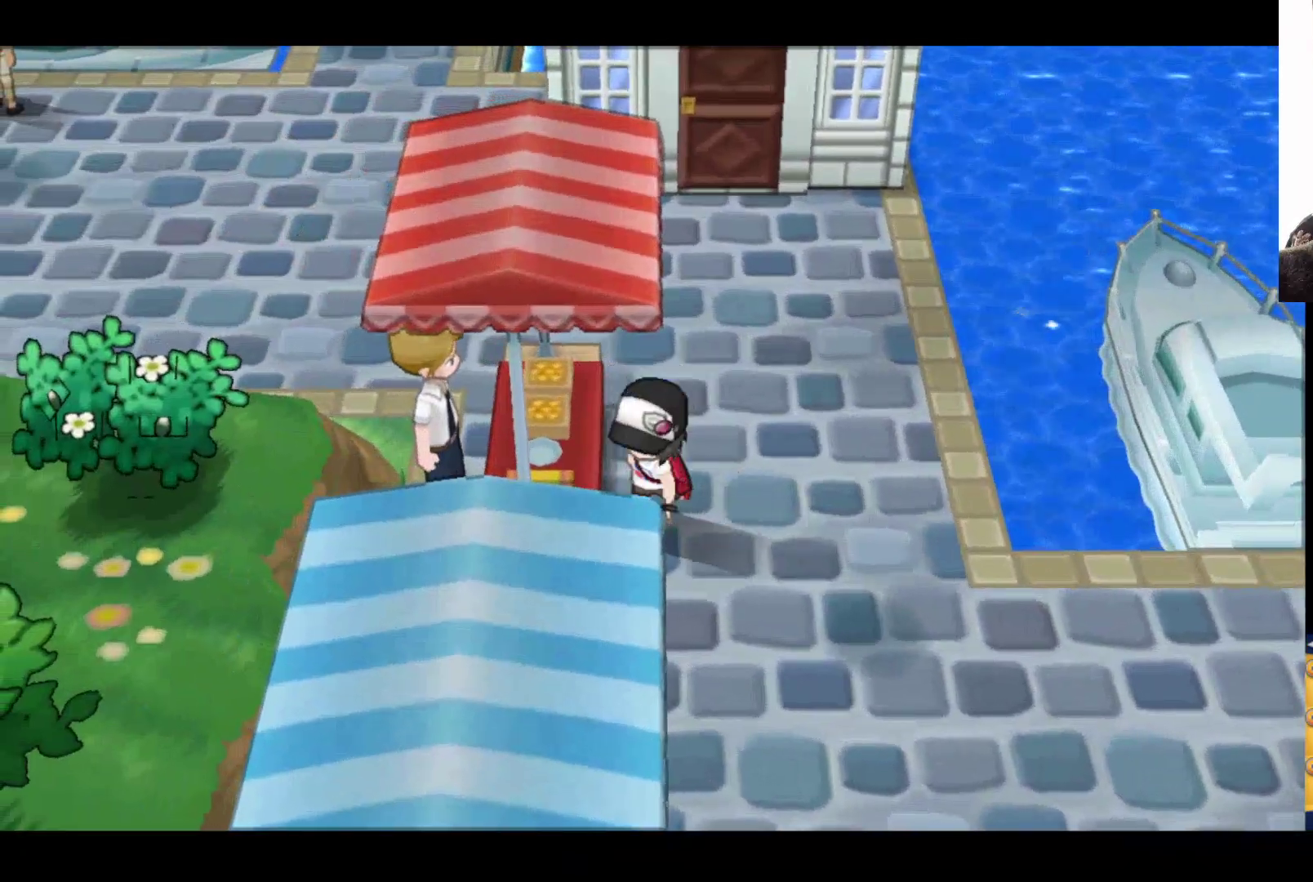
{"buttons": [], "left_stick": "left", "right_stick": "center", "events": [[83, "A", "down"], [300, "A", "up"], [417, "left_stick", "left"]]}